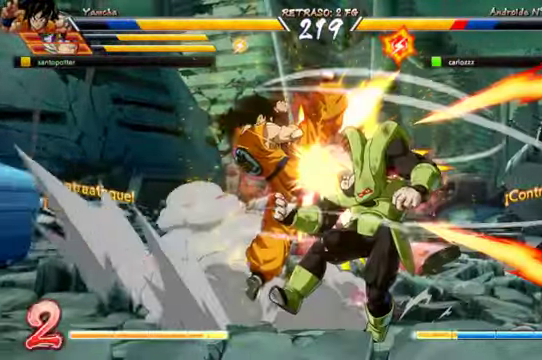
Gameplay with a controller (Xbox layout); each line is a JSON object with the inputs held at the frame after it. "events" lists button and stick changes between this image and that frame as [ms after this image, input, new state], when the widget could be followed in between. Not read: L3 R1.
{"buttons": ["R2", "DPAD_DOWN"], "left_stick": "center", "right_stick": "center", "events": [[167, "DPAD_DOWN", "down"], [167, "DPAD_LEFT", "down"], [300, "DPAD_DOWN", "up"], [300, "DPAD_LEFT", "up"], [467, "R2", "down"], [500, "DPAD_DOWN", "down"]]}
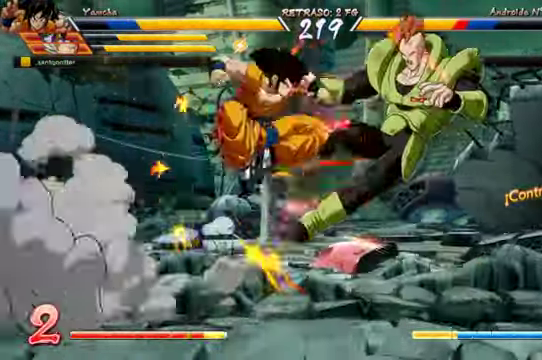
{"buttons": [], "left_stick": "center", "right_stick": "center"}
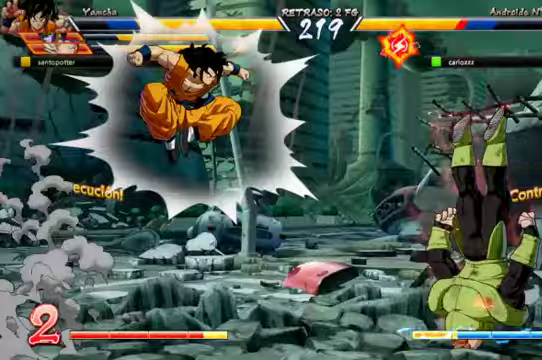
{"buttons": ["X"], "left_stick": "center", "right_stick": "center", "events": [[433, "X", "down"]]}
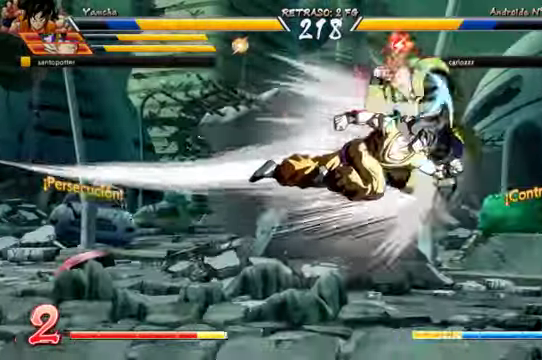
{"buttons": ["DPAD_DOWN", "DPAD_LEFT"], "left_stick": "center", "right_stick": "center", "events": [[66, "X", "up"], [200, "Y", "down"], [233, "Y", "up"], [300, "DPAD_LEFT", "down"], [366, "DPAD_DOWN", "down"]]}
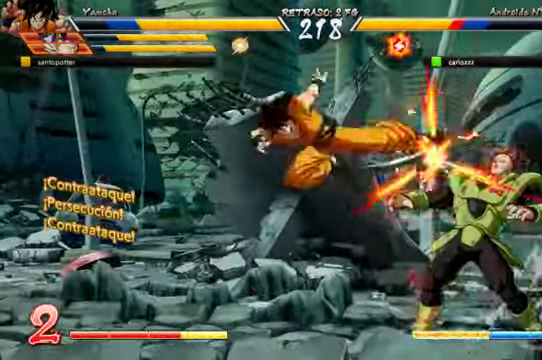
{"buttons": ["DPAD_DOWN", "DPAD_LEFT"], "left_stick": "center", "right_stick": "center", "events": []}
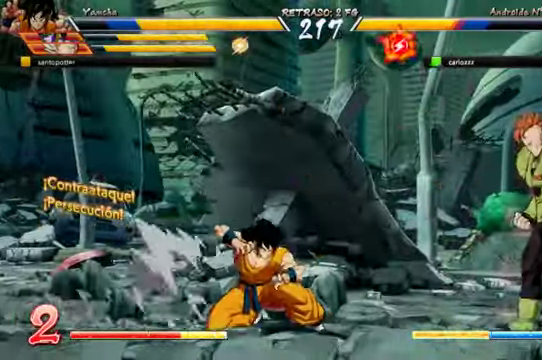
{"buttons": ["DPAD_DOWN", "DPAD_LEFT"], "left_stick": "center", "right_stick": "center", "events": []}
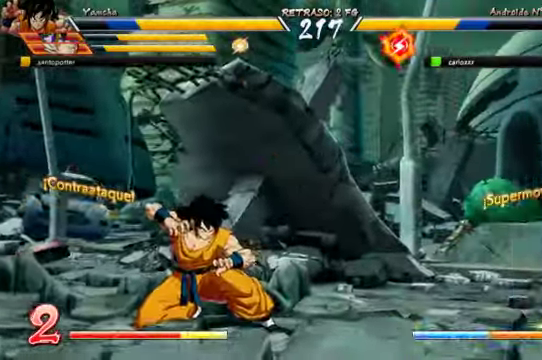
{"buttons": ["B", "DPAD_DOWN"], "left_stick": "center", "right_stick": "center", "events": [[100, "B", "down"], [366, "DPAD_LEFT", "up"]]}
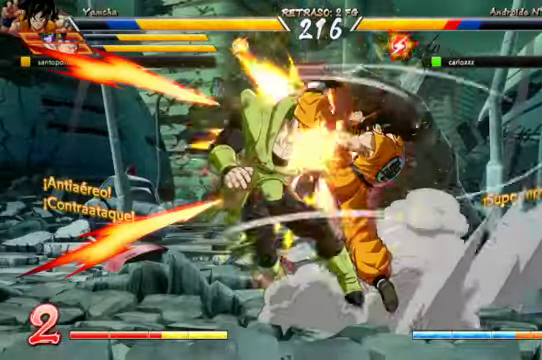
{"buttons": [], "left_stick": "center", "right_stick": "center", "events": [[33, "DPAD_RIGHT", "down"], [200, "DPAD_RIGHT", "up"], [233, "DPAD_DOWN", "up"], [300, "B", "up"], [333, "R2", "down"], [500, "R2", "up"]]}
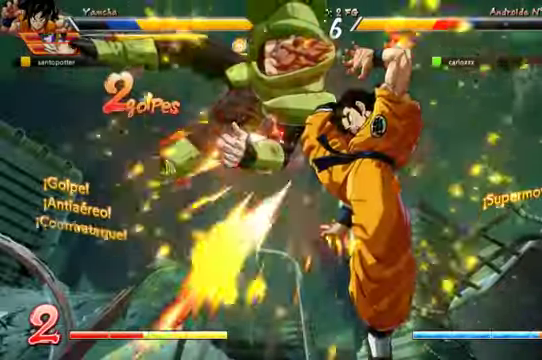
{"buttons": [], "left_stick": "center", "right_stick": "center", "events": [[33, "R2", "down"], [166, "R2", "up"], [233, "R2", "down"], [366, "R2", "up"]]}
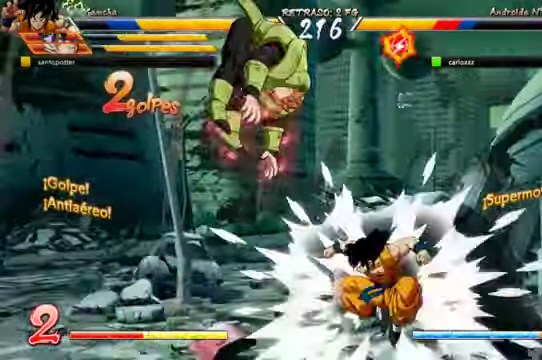
{"buttons": [], "left_stick": "center", "right_stick": "center"}
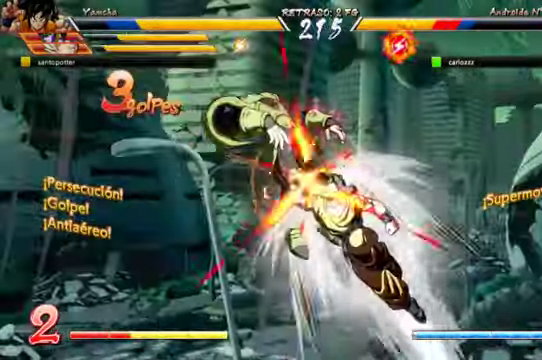
{"buttons": [], "left_stick": "center", "right_stick": "center", "events": [[66, "X", "down"], [333, "X", "up"], [333, "Y", "down"], [500, "Y", "up"]]}
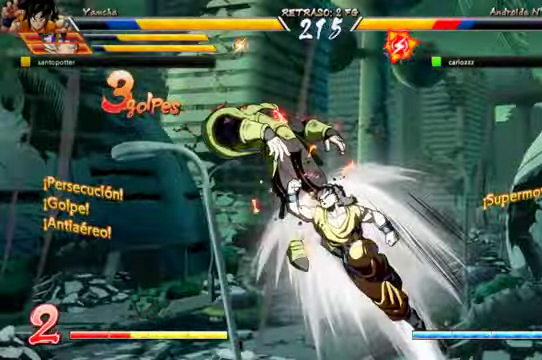
{"buttons": ["DPAD_LEFT"], "left_stick": "center", "right_stick": "center", "events": [[33, "Y", "down"], [133, "Y", "up"], [200, "Y", "down"], [333, "Y", "up"], [500, "DPAD_LEFT", "down"]]}
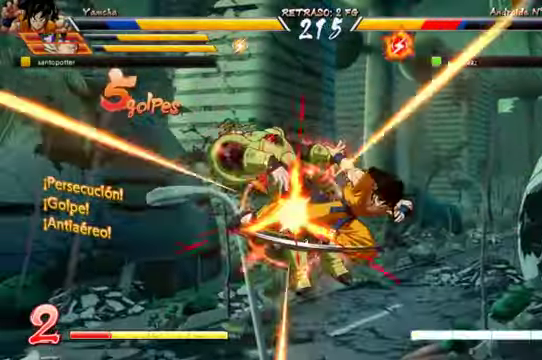
{"buttons": ["DPAD_DOWN"], "left_stick": "center", "right_stick": "center", "events": [[33, "DPAD_UP", "down"], [167, "DPAD_LEFT", "up"], [167, "DPAD_UP", "up"], [167, "X", "down"], [300, "X", "up"], [434, "Y", "down"], [467, "Y", "up"], [500, "DPAD_DOWN", "down"]]}
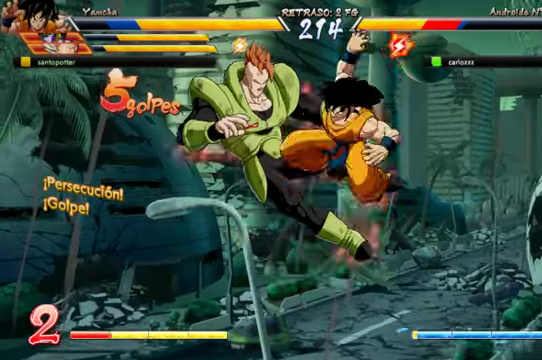
{"buttons": ["Y"], "left_stick": "center", "right_stick": "center", "events": [[67, "DPAD_DOWN", "up"], [67, "Y", "down"], [100, "Y", "up"], [200, "Y", "down"], [300, "DPAD_DOWN", "down"], [300, "Y", "up"], [367, "DPAD_RIGHT", "down"], [400, "DPAD_DOWN", "up"], [434, "Y", "down"], [467, "DPAD_RIGHT", "up"]]}
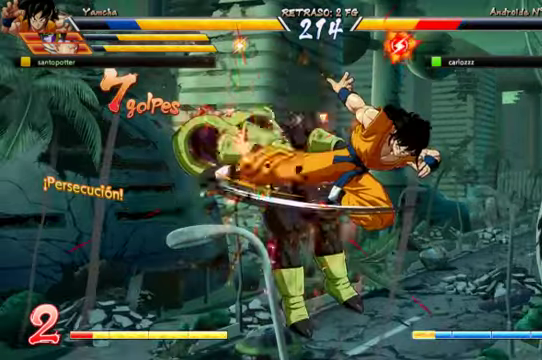
{"buttons": ["Y"], "left_stick": "center", "right_stick": "center", "events": [[34, "Y", "up"], [100, "Y", "down"], [234, "Y", "up"], [267, "left_stick", "up-left"], [300, "Y", "down"], [367, "left_stick", "center"], [434, "Y", "up"], [500, "Y", "down"]]}
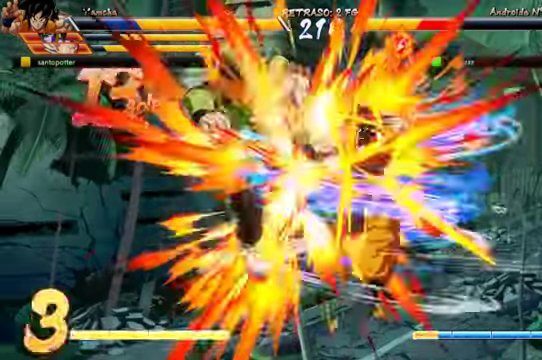
{"buttons": [], "left_stick": "center", "right_stick": "center", "events": [[100, "Y", "up"], [200, "Y", "down"], [300, "Y", "up"]]}